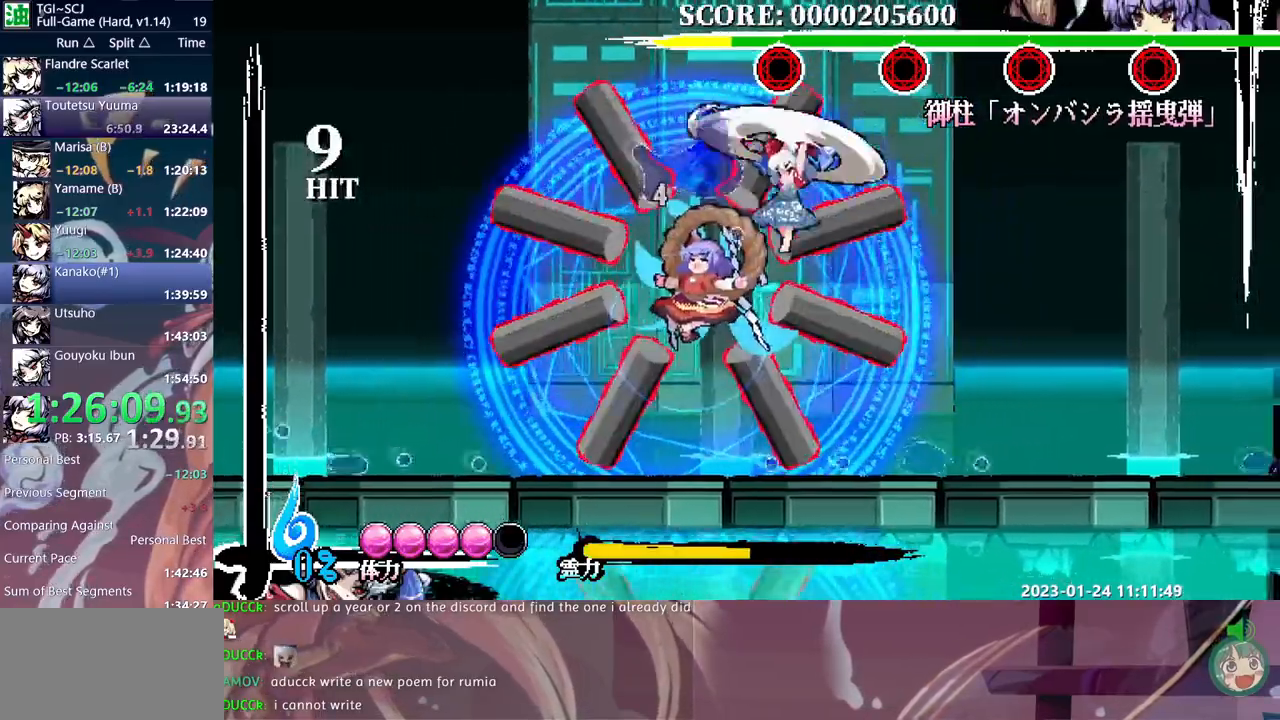
Gameplay with a controller (Xbox layout); each line is a JSON object with the inputs held at the frame after it. "events" lists button and stick changes between this image and that frame as [ms after this image, input, new state], when the widget could be followed in between. Not read: A DPAD_UP L1 L2 L3 R1 R2 R3 SELECT START X.
{"buttons": ["Y"], "events": [[17, "Y", "down"], [83, "Y", "up"], [133, "Y", "down"], [217, "Y", "up"], [283, "Y", "down"], [383, "Y", "up"], [450, "Y", "down"]]}
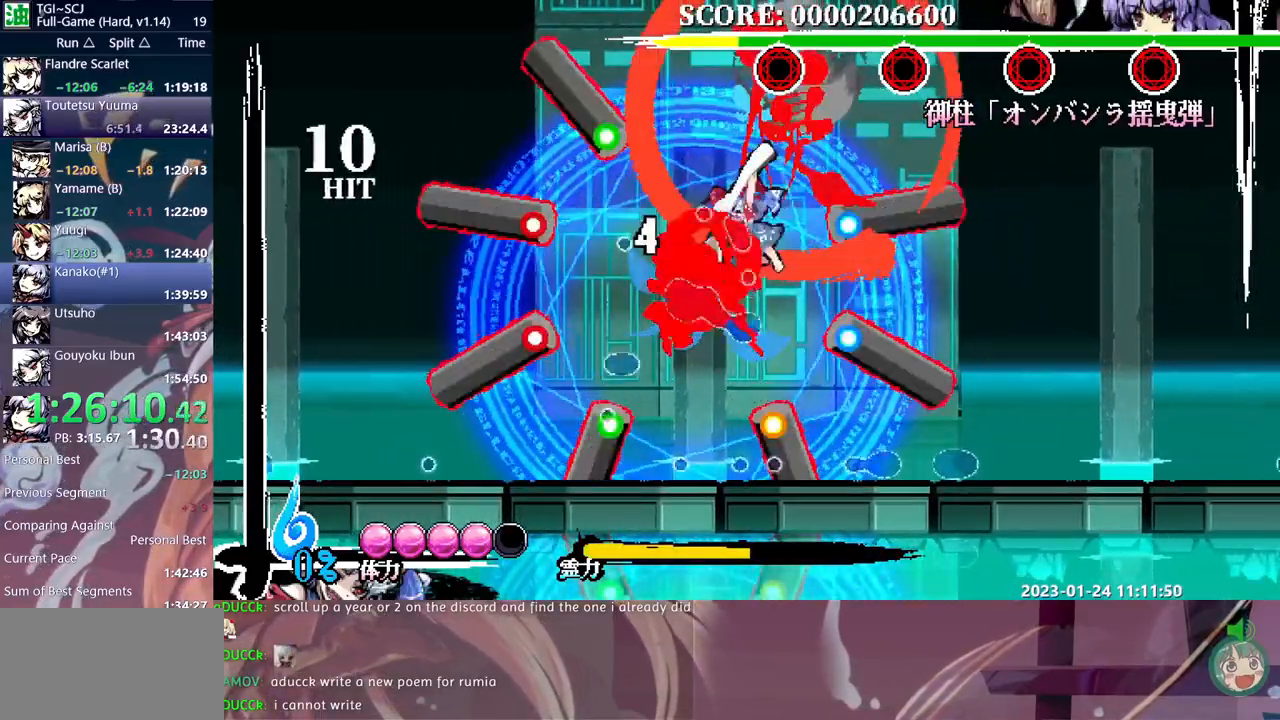
{"buttons": [], "events": [[17, "Y", "up"], [100, "Y", "down"], [150, "DPAD_LEFT", "down"], [167, "DPAD_LEFT", "up"], [167, "Y", "up"], [233, "Y", "down"], [317, "Y", "up"], [367, "Y", "down"], [450, "Y", "up"]]}
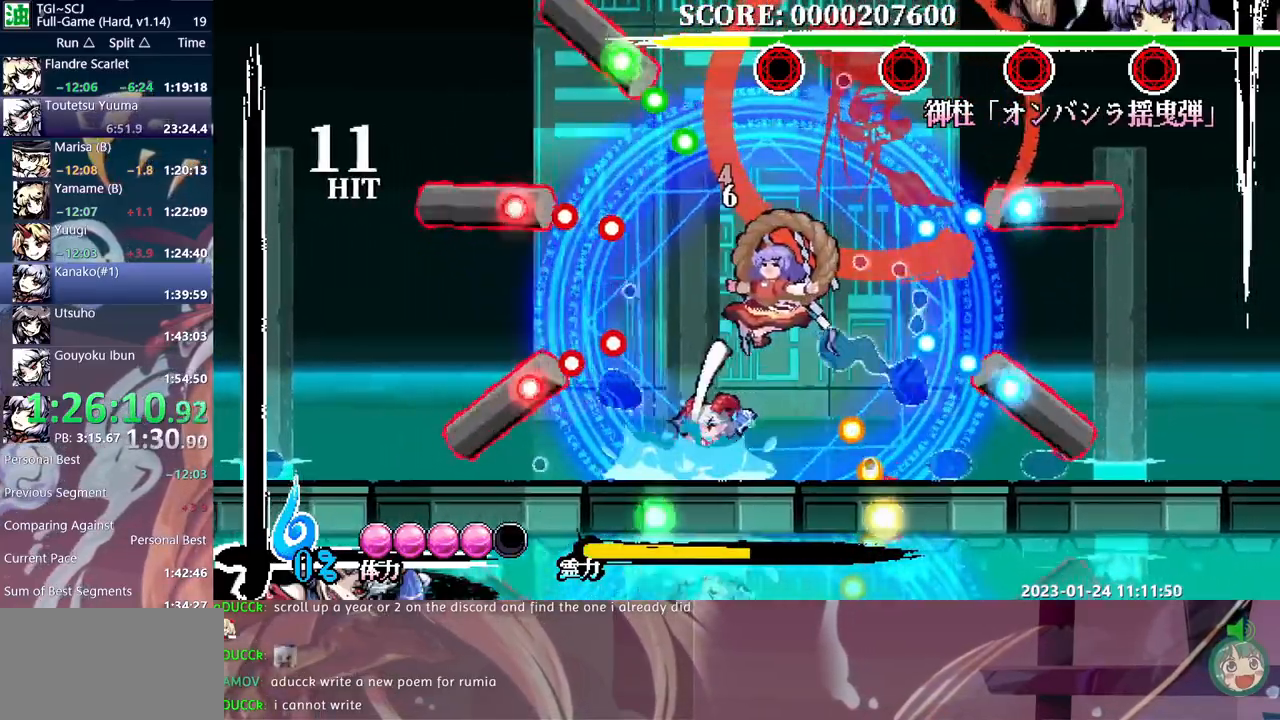
{"buttons": [], "events": [[17, "Y", "down"], [83, "Y", "up"], [167, "Y", "down"], [367, "Y", "up"]]}
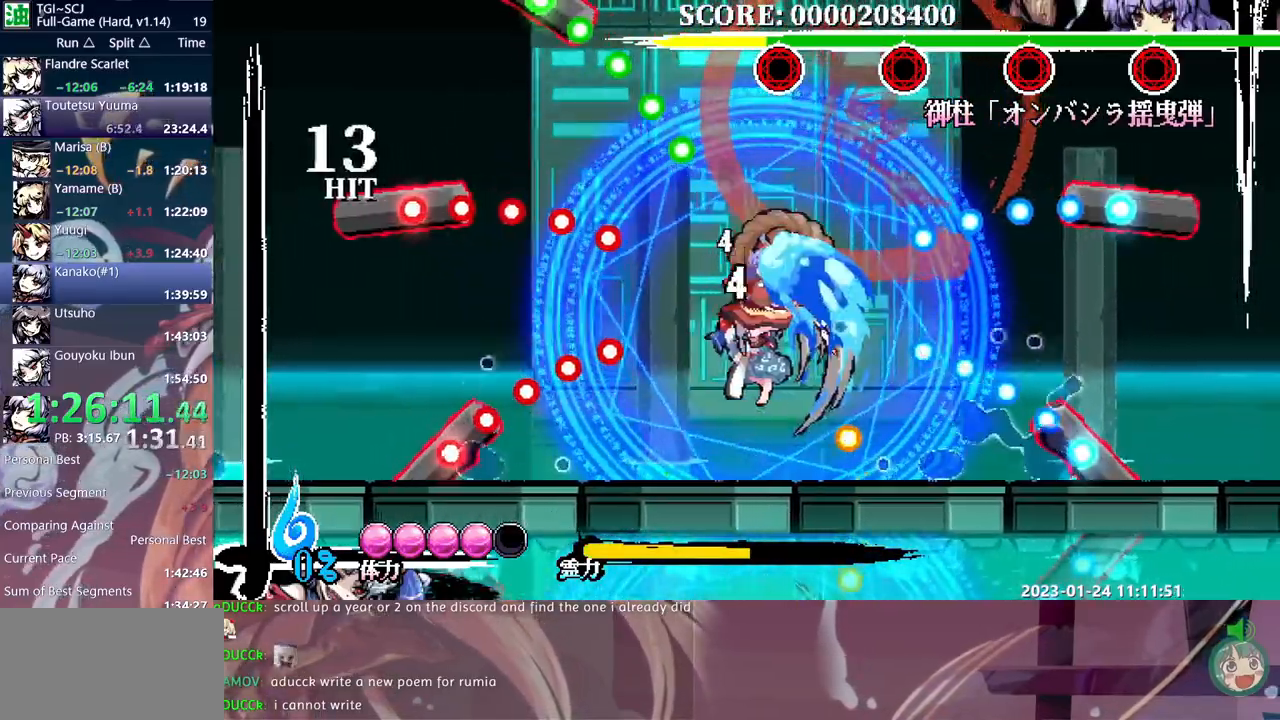
{"buttons": ["Y"], "events": [[150, "B", "down"], [200, "B", "up"], [233, "B", "down"], [333, "B", "up"], [400, "DPAD_LEFT", "down"], [450, "DPAD_LEFT", "up"], [450, "Y", "down"]]}
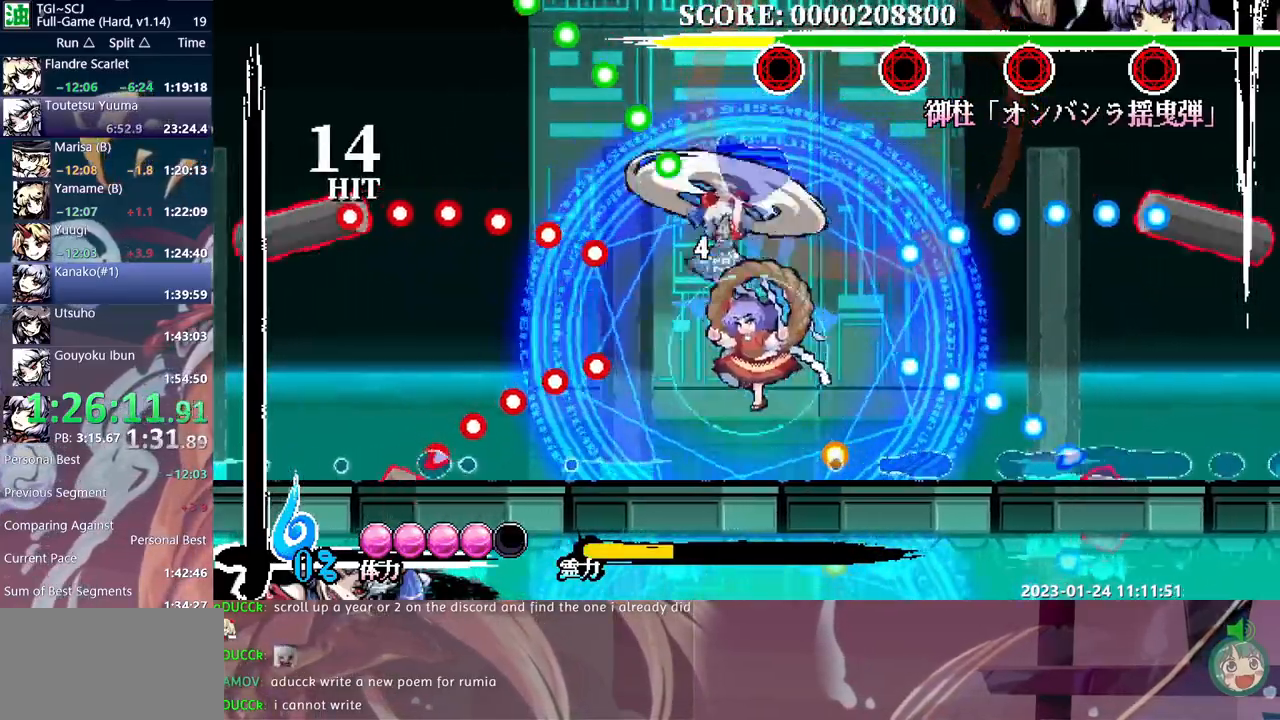
{"buttons": [], "events": [[67, "Y", "up"], [133, "Y", "down"], [200, "Y", "up"], [267, "Y", "down"], [367, "Y", "up"], [417, "Y", "down"], [500, "Y", "up"]]}
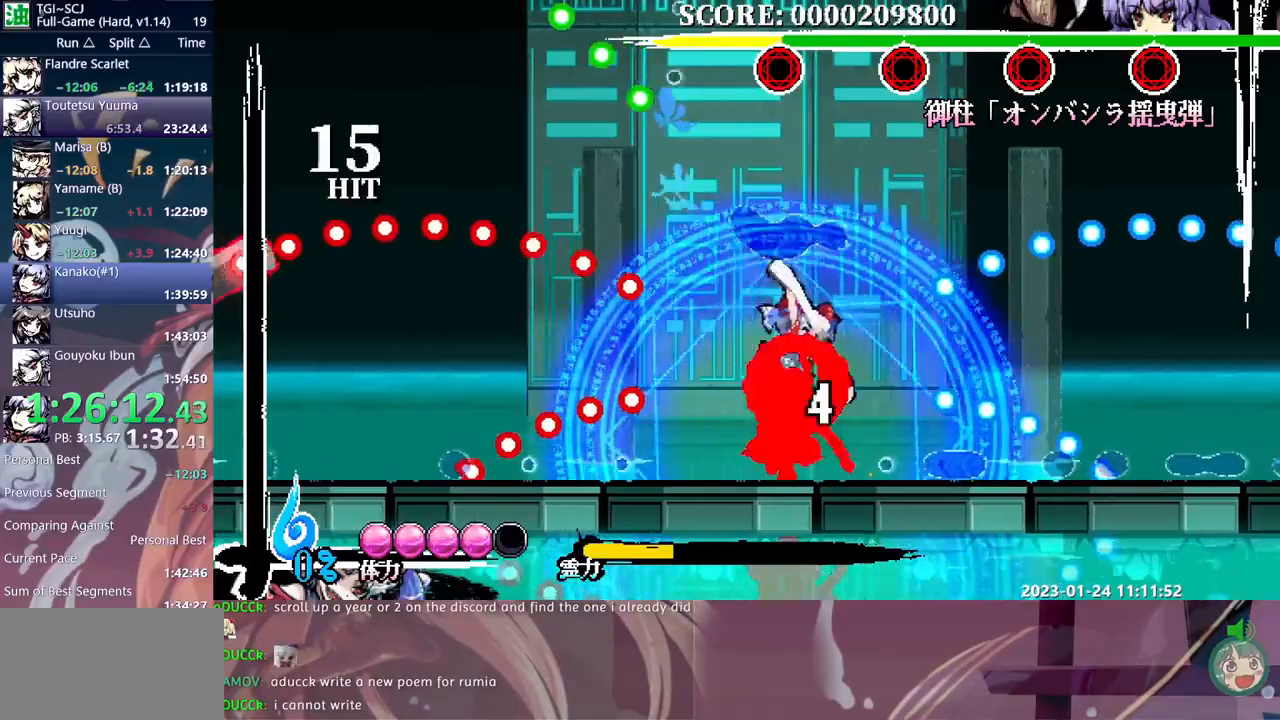
{"buttons": [], "events": [[83, "Y", "down"], [167, "Y", "up"], [217, "Y", "down"], [300, "Y", "up"], [383, "Y", "down"], [433, "Y", "up"]]}
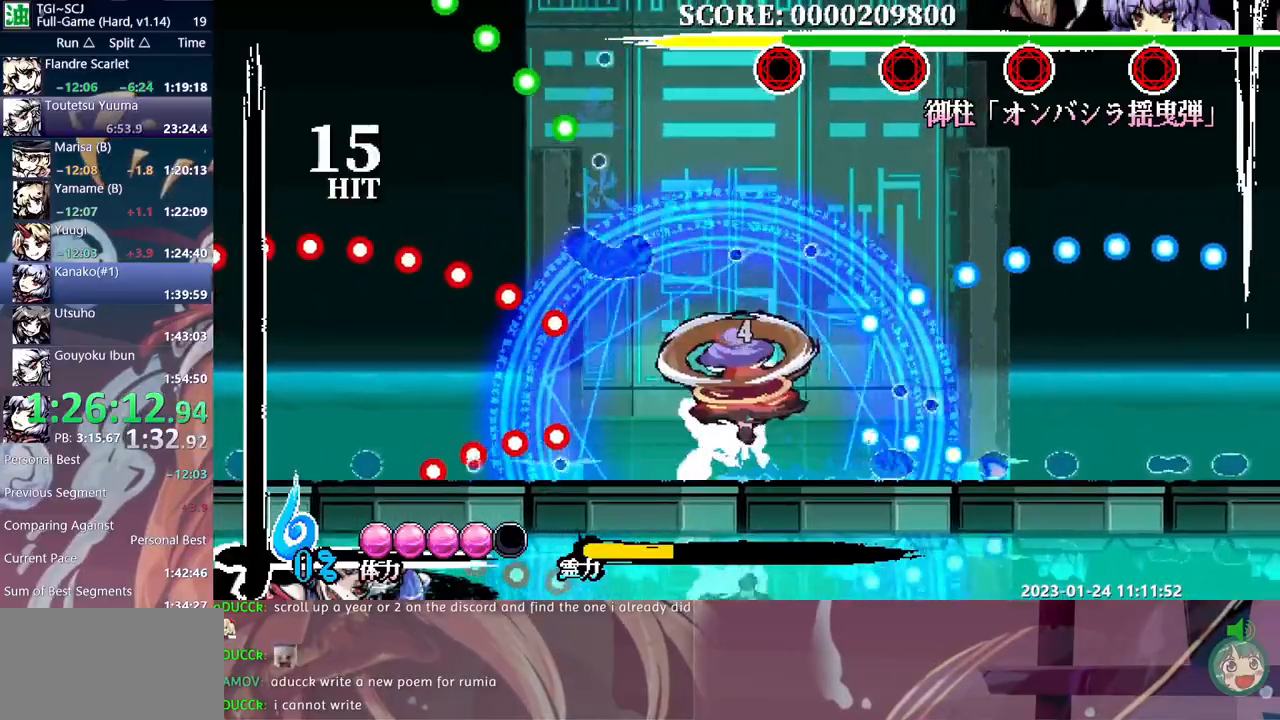
{"buttons": [], "events": [[33, "Y", "down"], [100, "Y", "up"], [167, "Y", "down"], [250, "Y", "up"]]}
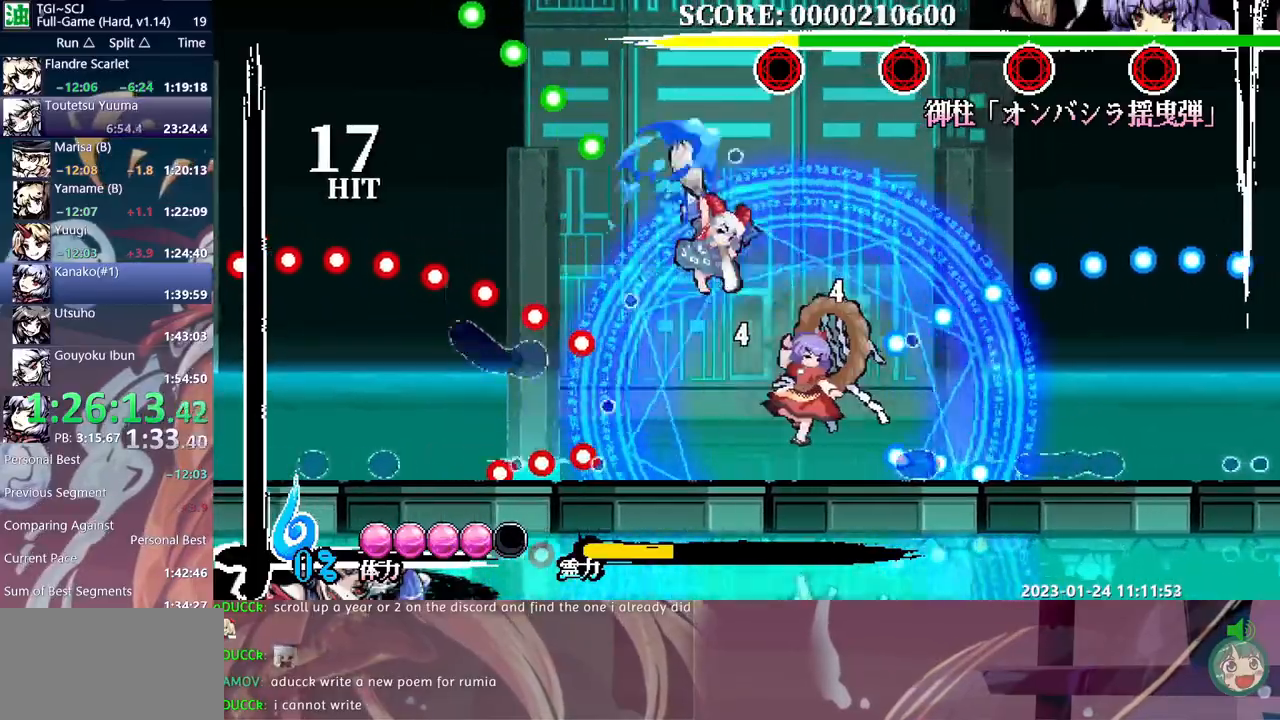
{"buttons": ["Y"], "events": [[50, "B", "down"], [167, "B", "up"], [283, "Y", "down"], [367, "Y", "up"], [433, "Y", "down"]]}